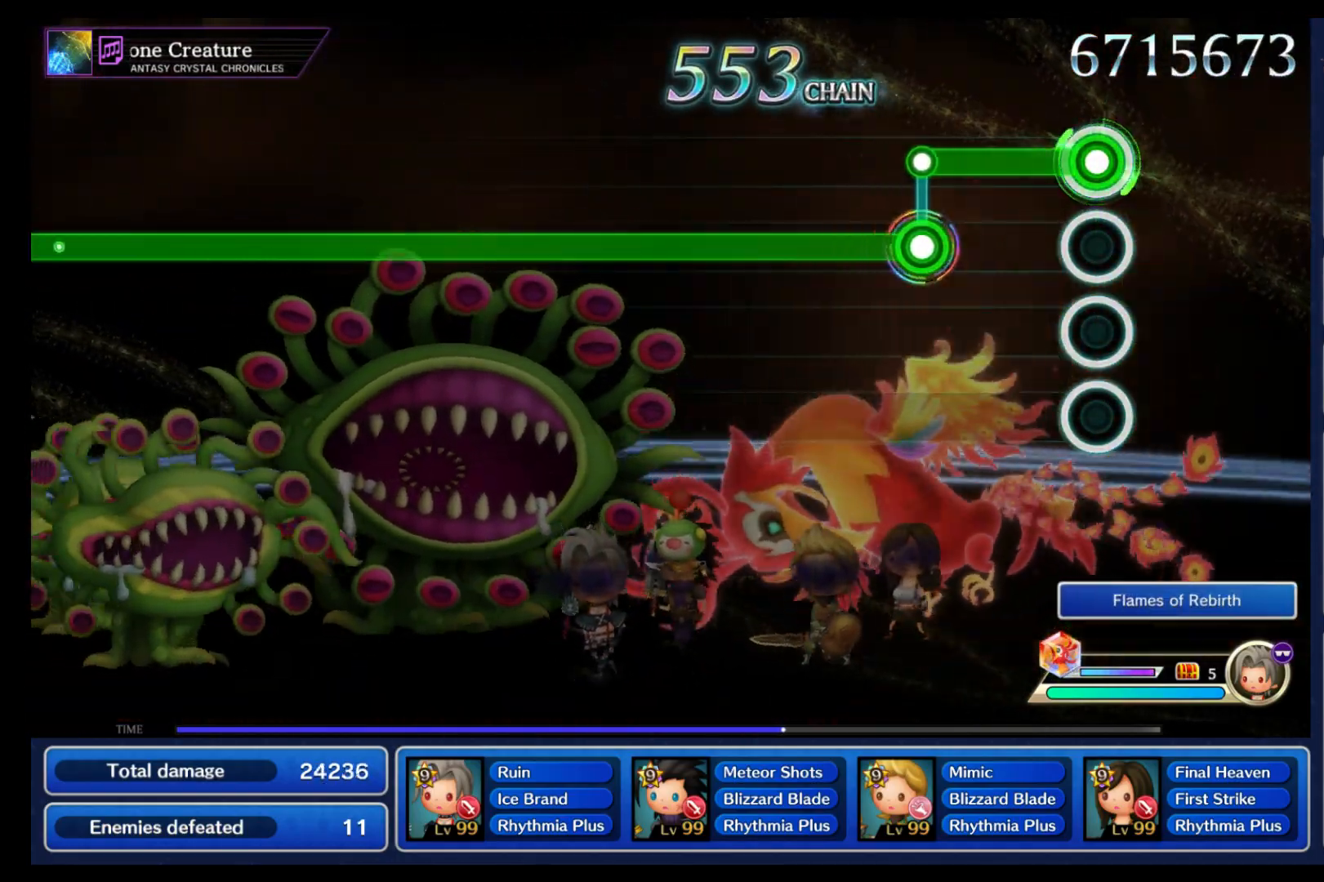
Gameplay with a controller (Nintendo layout); each line is a JSON object with the inputs held at the frame after it. "events" lists button and stick changes between this image and that frame as [ms after this image, input, new state], when the widget could be followed in between. Not read: L3 R3 SELECT START.
{"buttons": ["L2"], "left_stick": "center", "right_stick": "center", "events": [[300, "L1", "up"], [300, "L2", "down"]]}
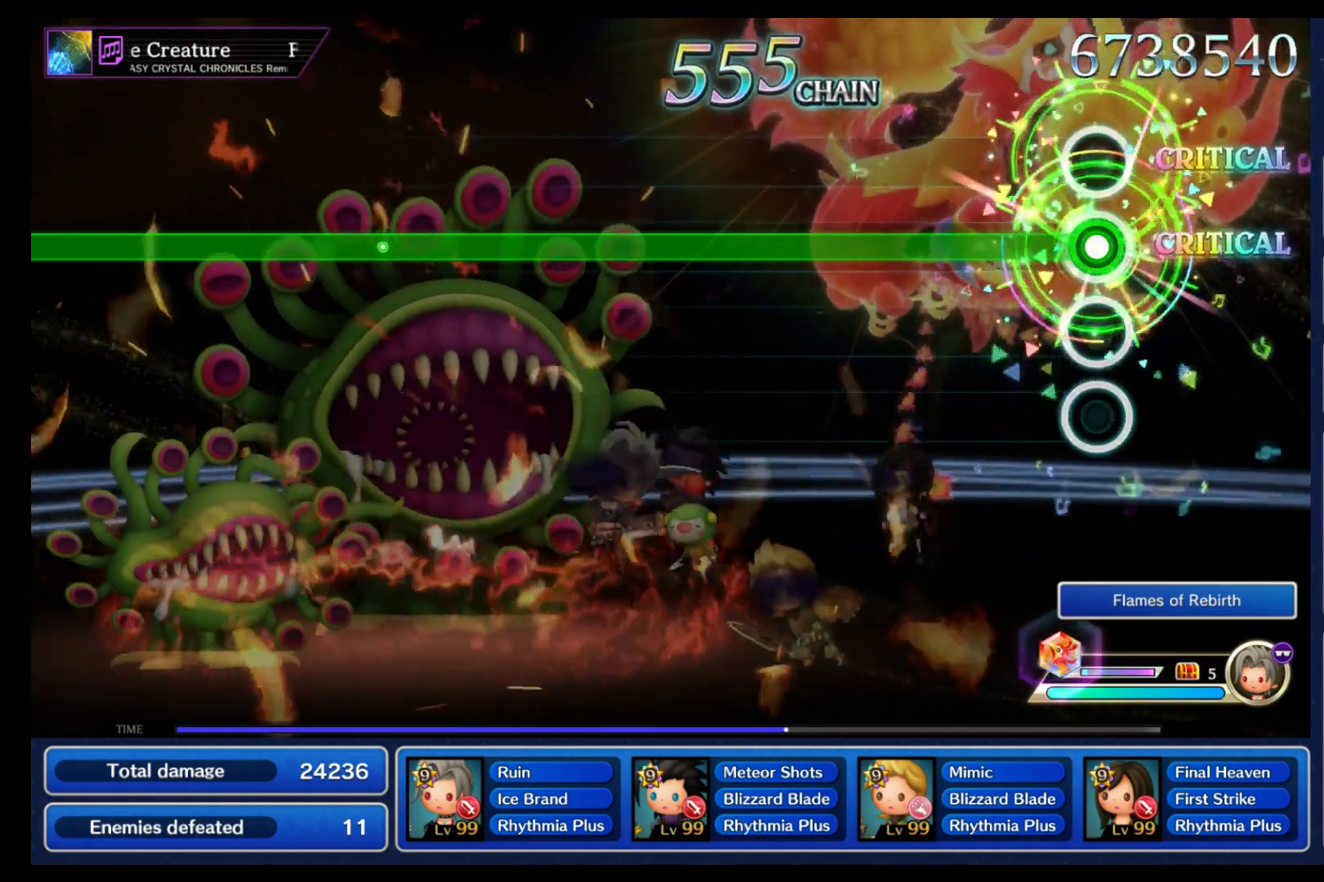
{"buttons": ["L2"], "left_stick": "center", "right_stick": "center", "events": []}
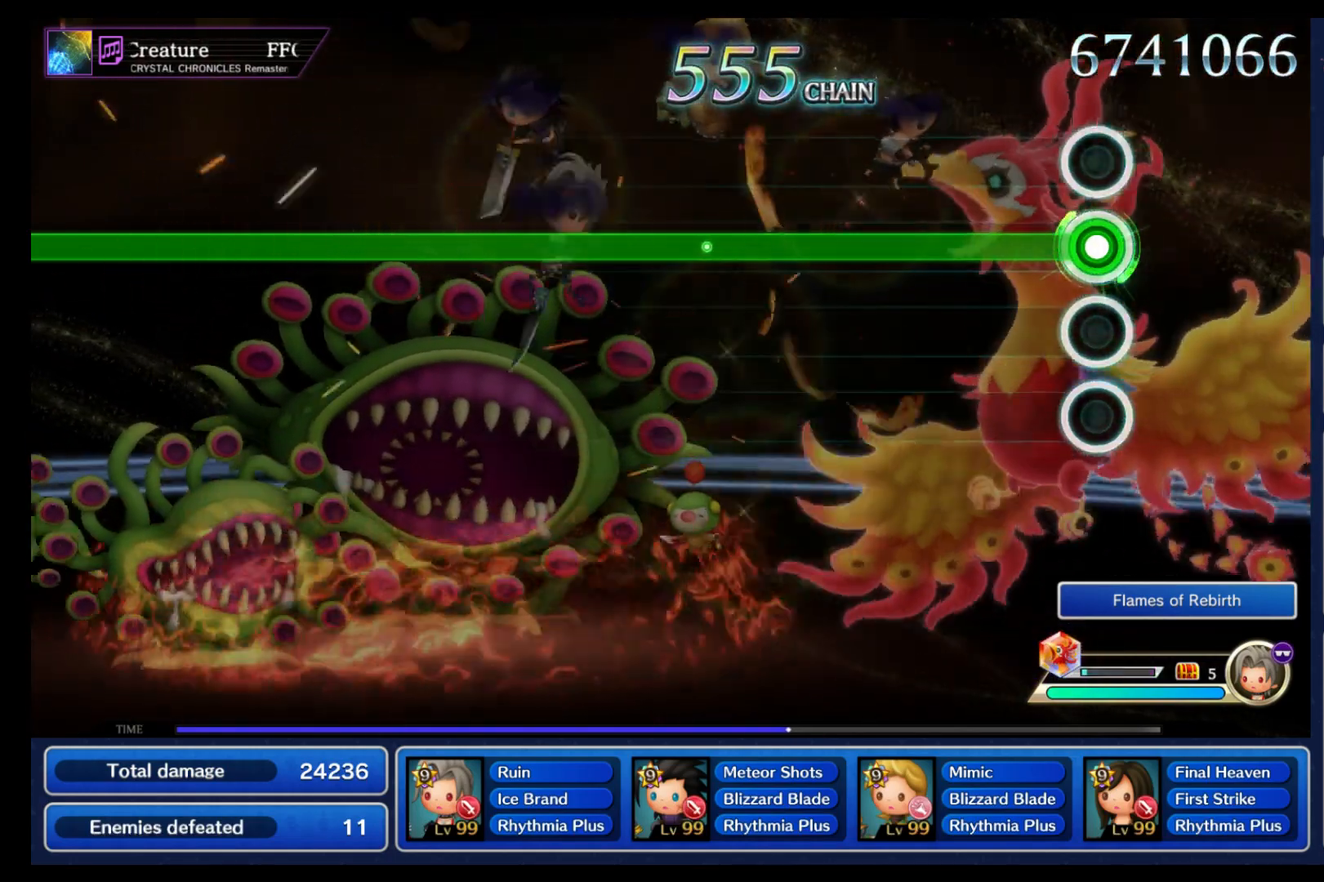
{"buttons": ["L2"], "left_stick": "center", "right_stick": "center", "events": []}
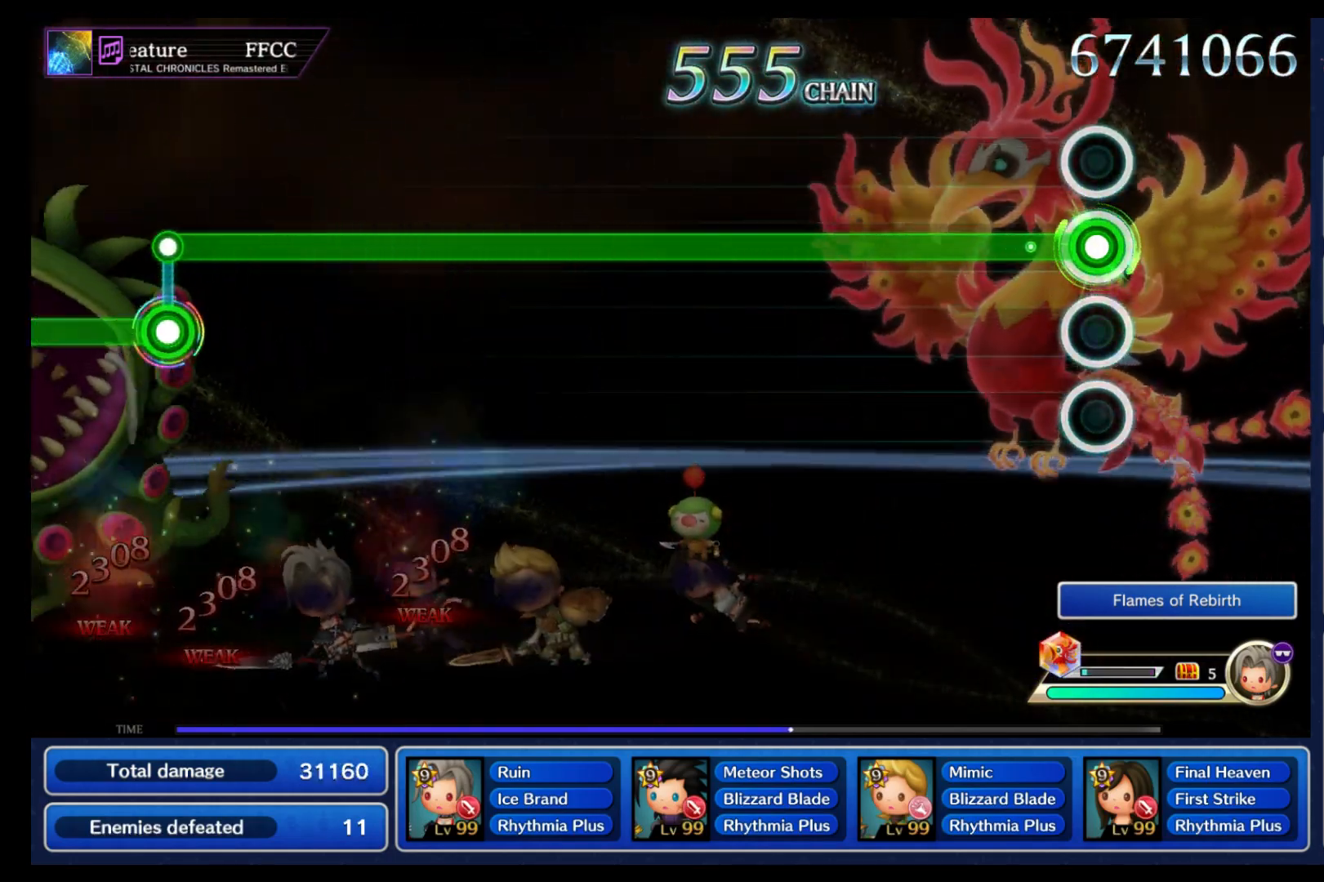
{"buttons": ["L2"], "left_stick": "center", "right_stick": "center", "events": []}
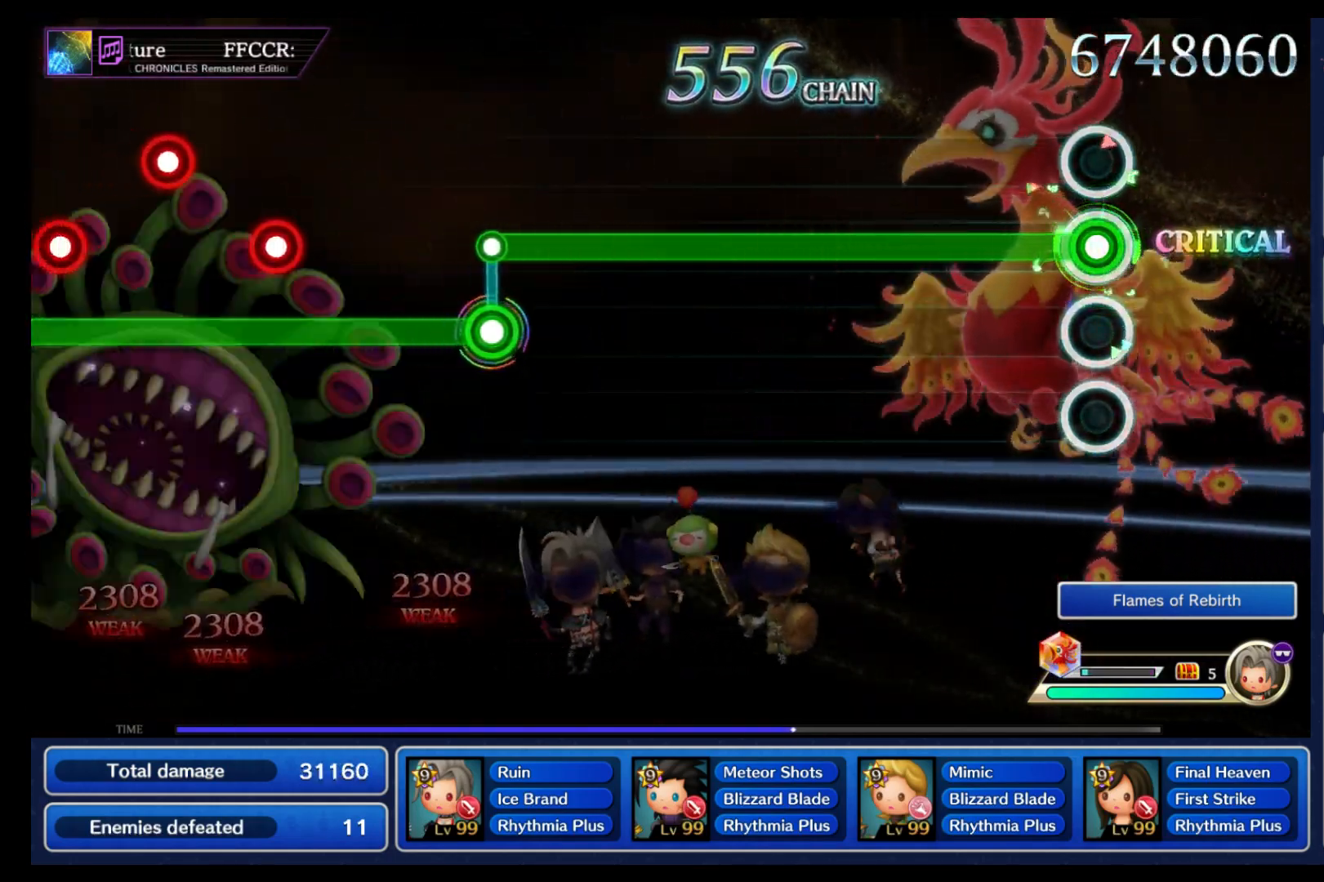
{"buttons": ["L2"], "left_stick": "center", "right_stick": "center", "events": []}
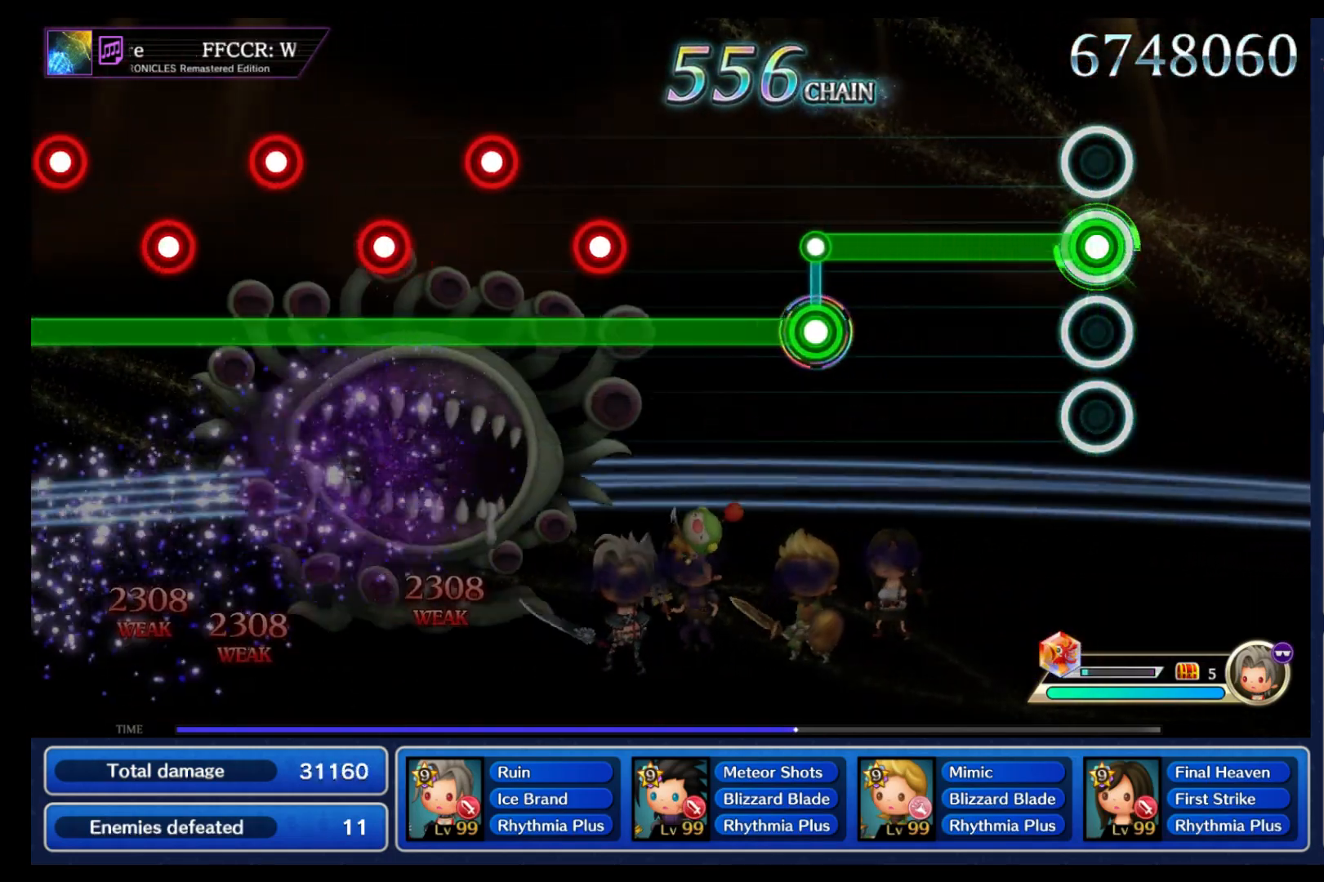
{"buttons": ["L1"], "left_stick": "center", "right_stick": "center", "events": [[450, "L1", "down"], [467, "L2", "up"]]}
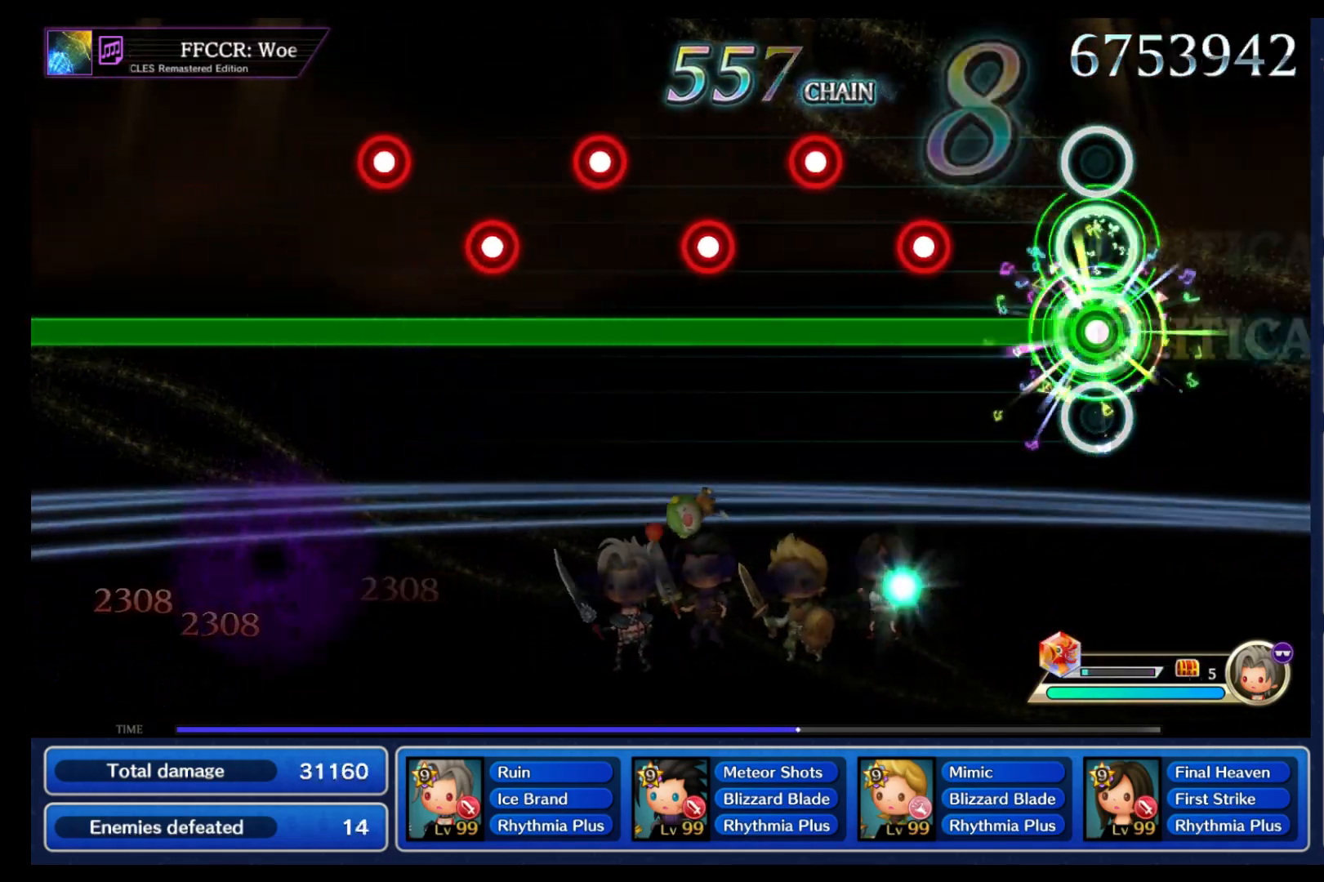
{"buttons": ["B", "L1"], "left_stick": "center", "right_stick": "center", "events": [[317, "B", "down"], [417, "B", "up"], [500, "B", "down"]]}
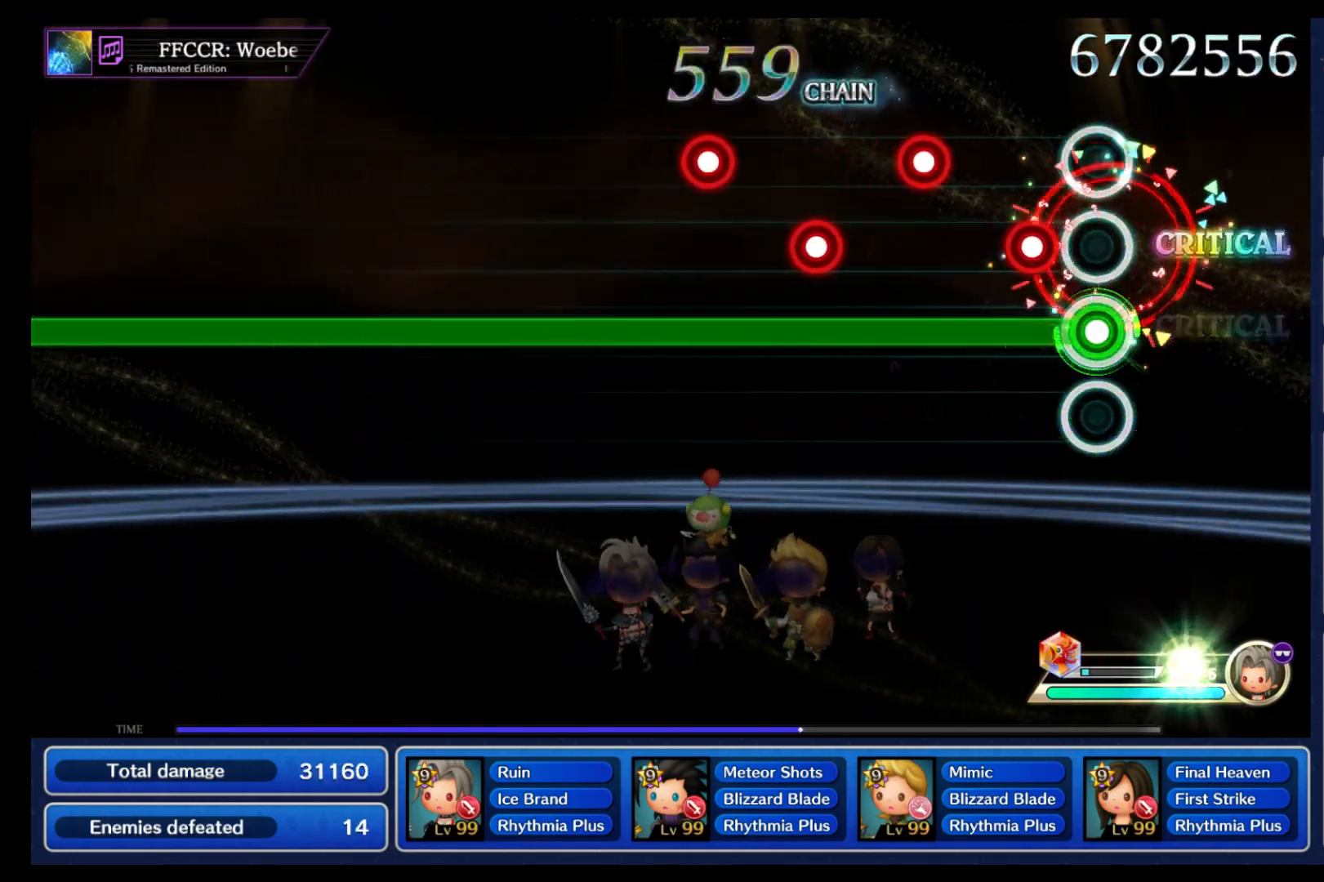
{"buttons": ["B", "L1"], "left_stick": "center", "right_stick": "center", "events": [[83, "B", "up"], [150, "B", "down"], [233, "B", "up"], [300, "B", "down"], [383, "B", "up"], [467, "B", "down"]]}
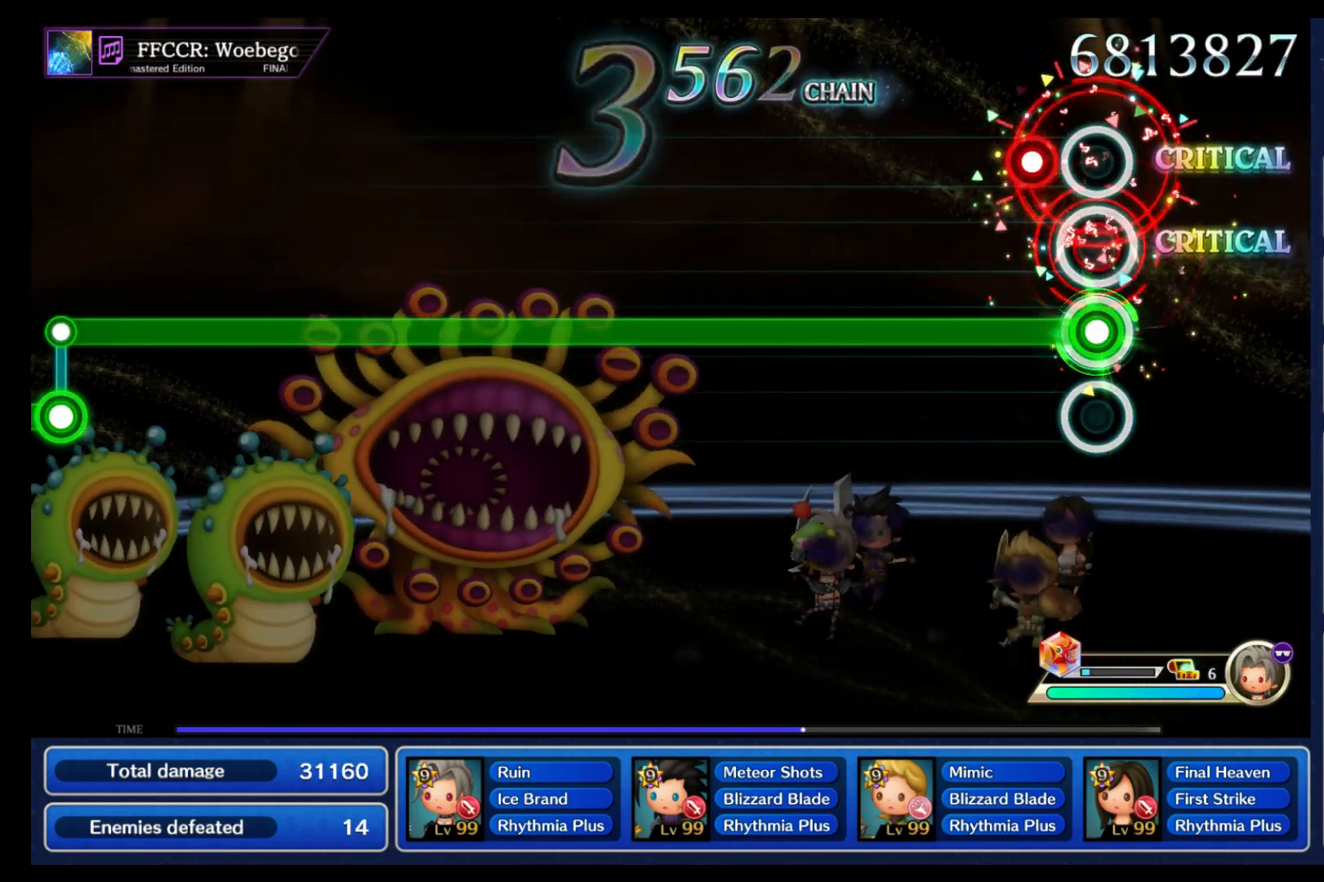
{"buttons": ["L1"], "left_stick": "center", "right_stick": "center", "events": [[67, "B", "up"], [133, "B", "down"], [233, "B", "up"]]}
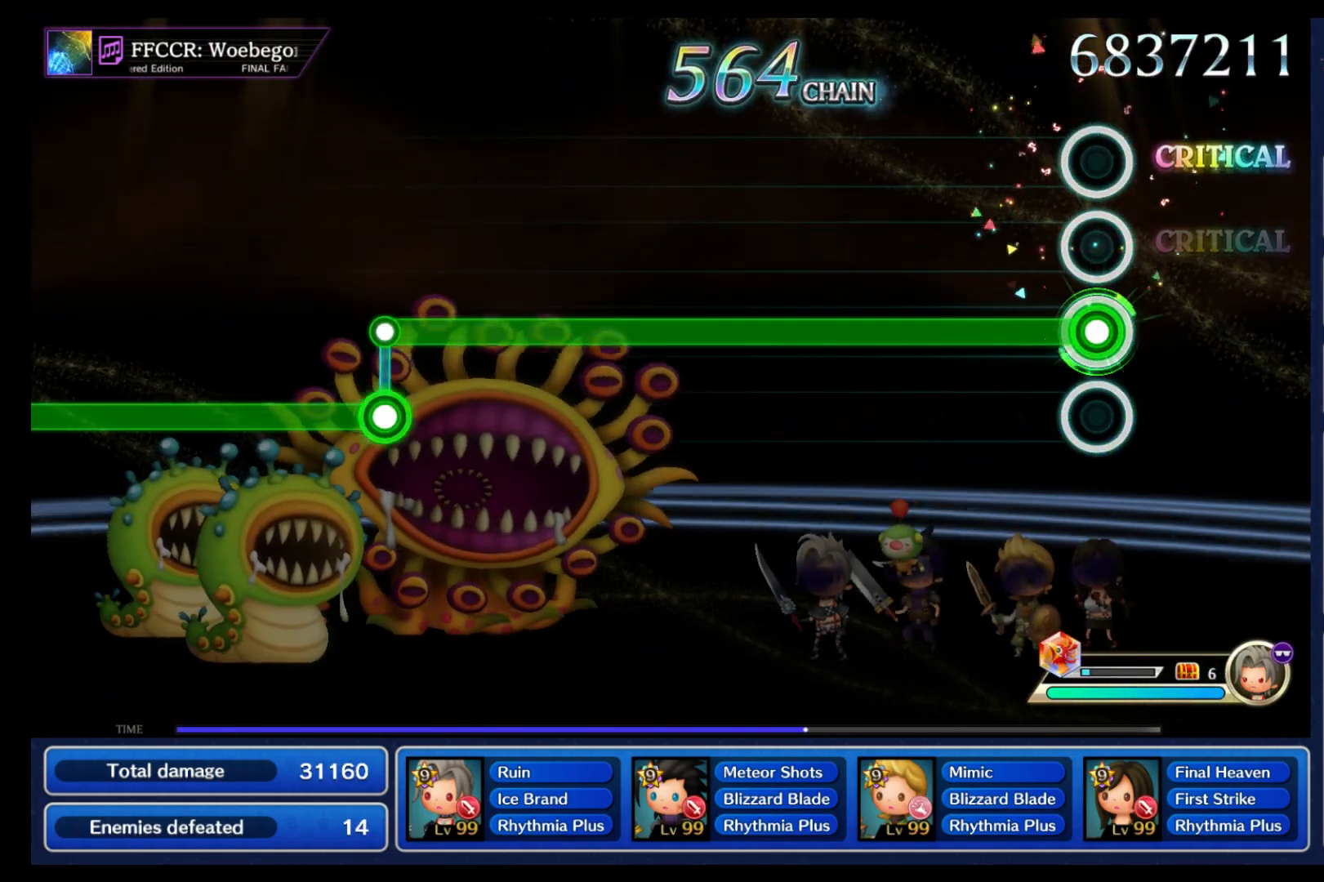
{"buttons": ["L1"], "left_stick": "center", "right_stick": "center", "events": []}
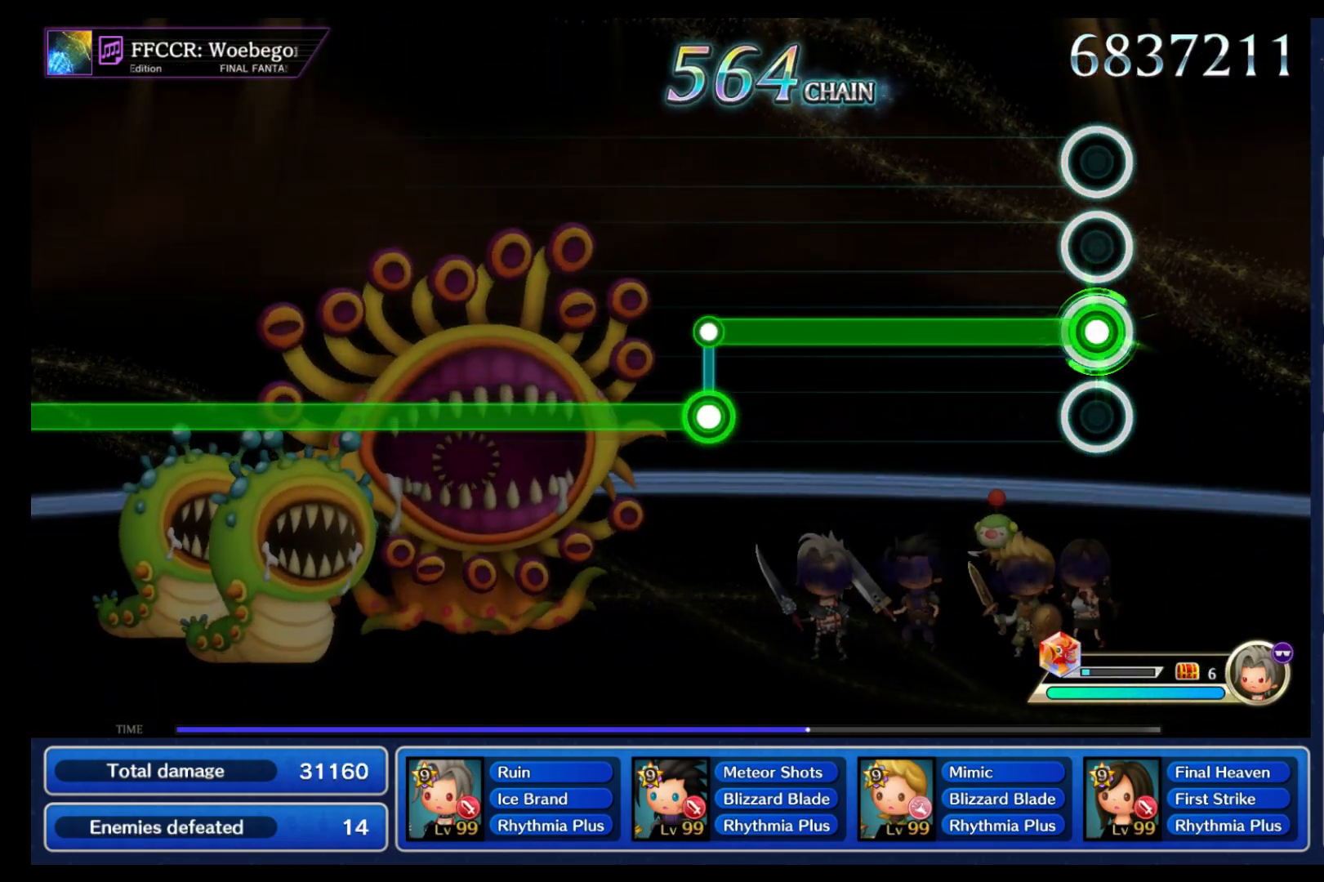
{"buttons": ["L1"], "left_stick": "center", "right_stick": "center", "events": []}
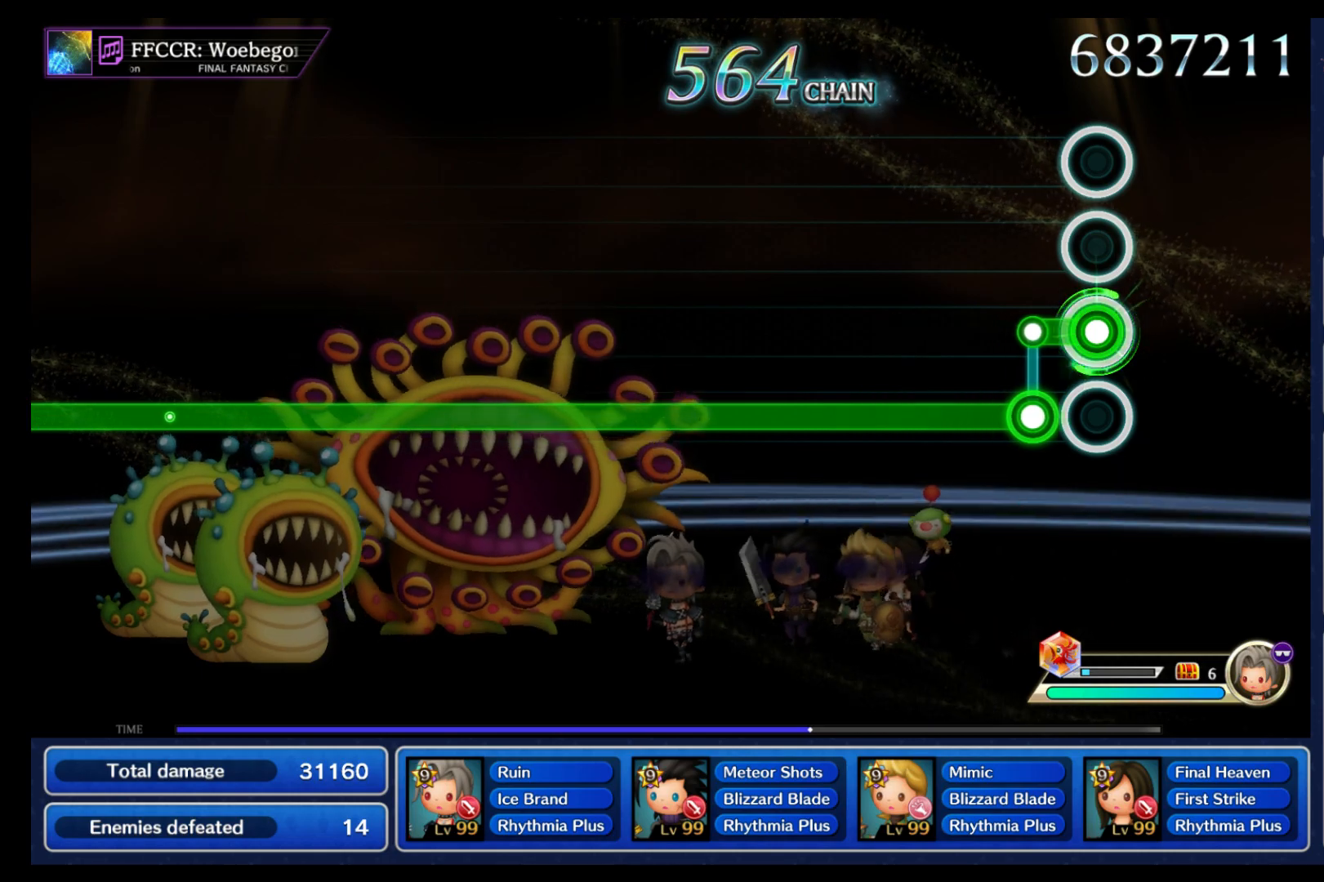
{"buttons": ["L2"], "left_stick": "center", "right_stick": "center", "events": [[117, "L2", "down"], [133, "L1", "up"]]}
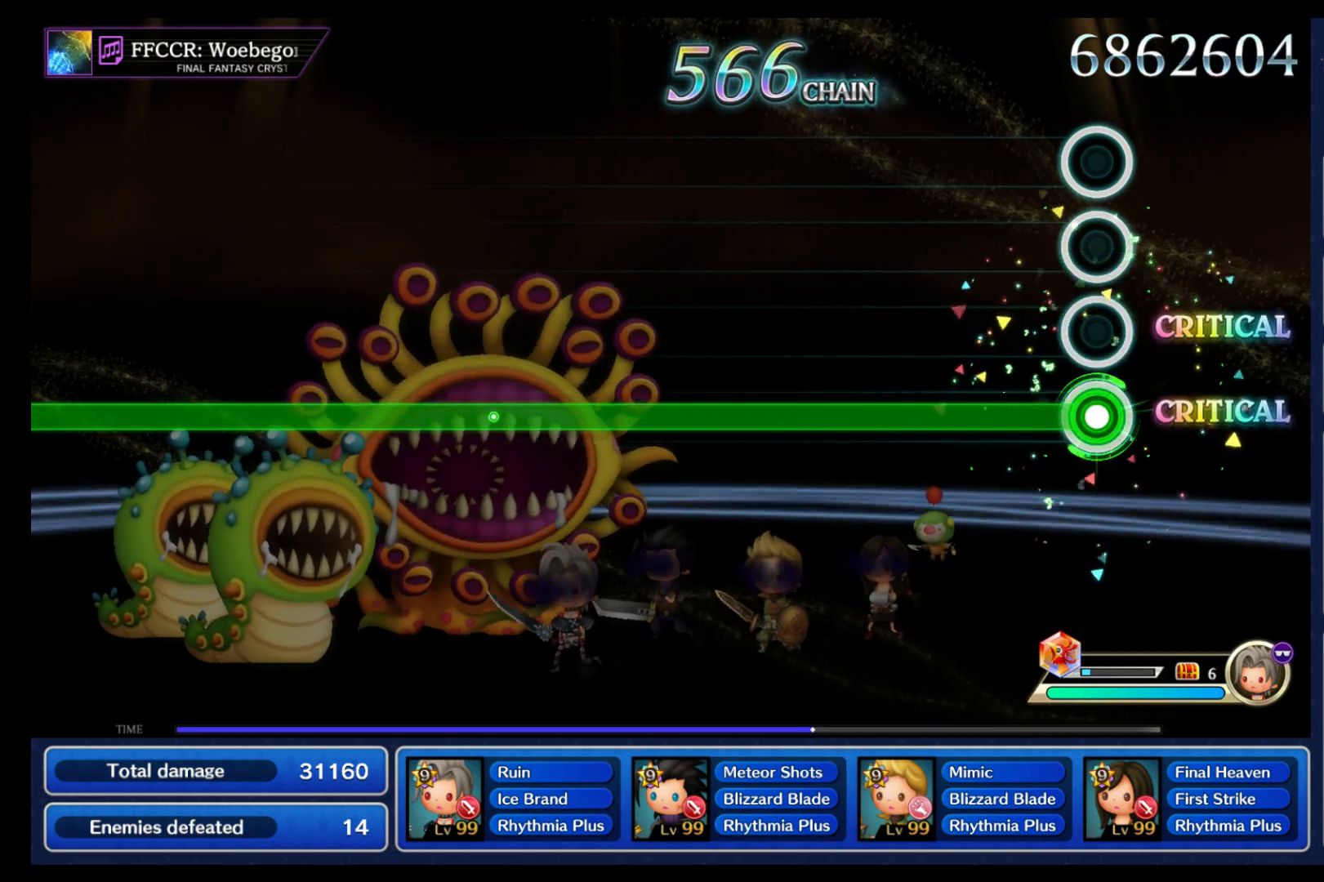
{"buttons": ["L2"], "left_stick": "center", "right_stick": "center", "events": []}
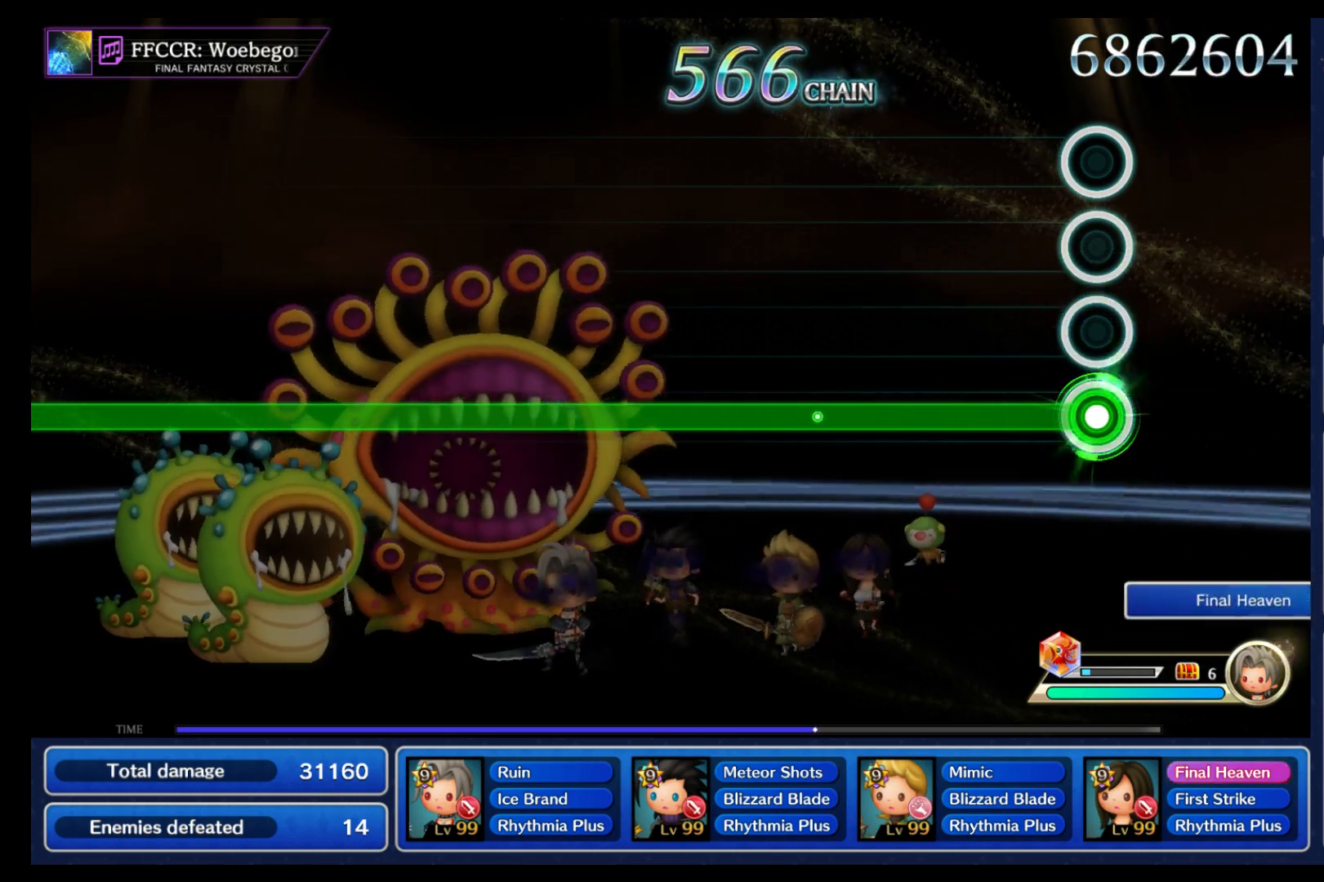
{"buttons": ["L2"], "left_stick": "center", "right_stick": "center", "events": []}
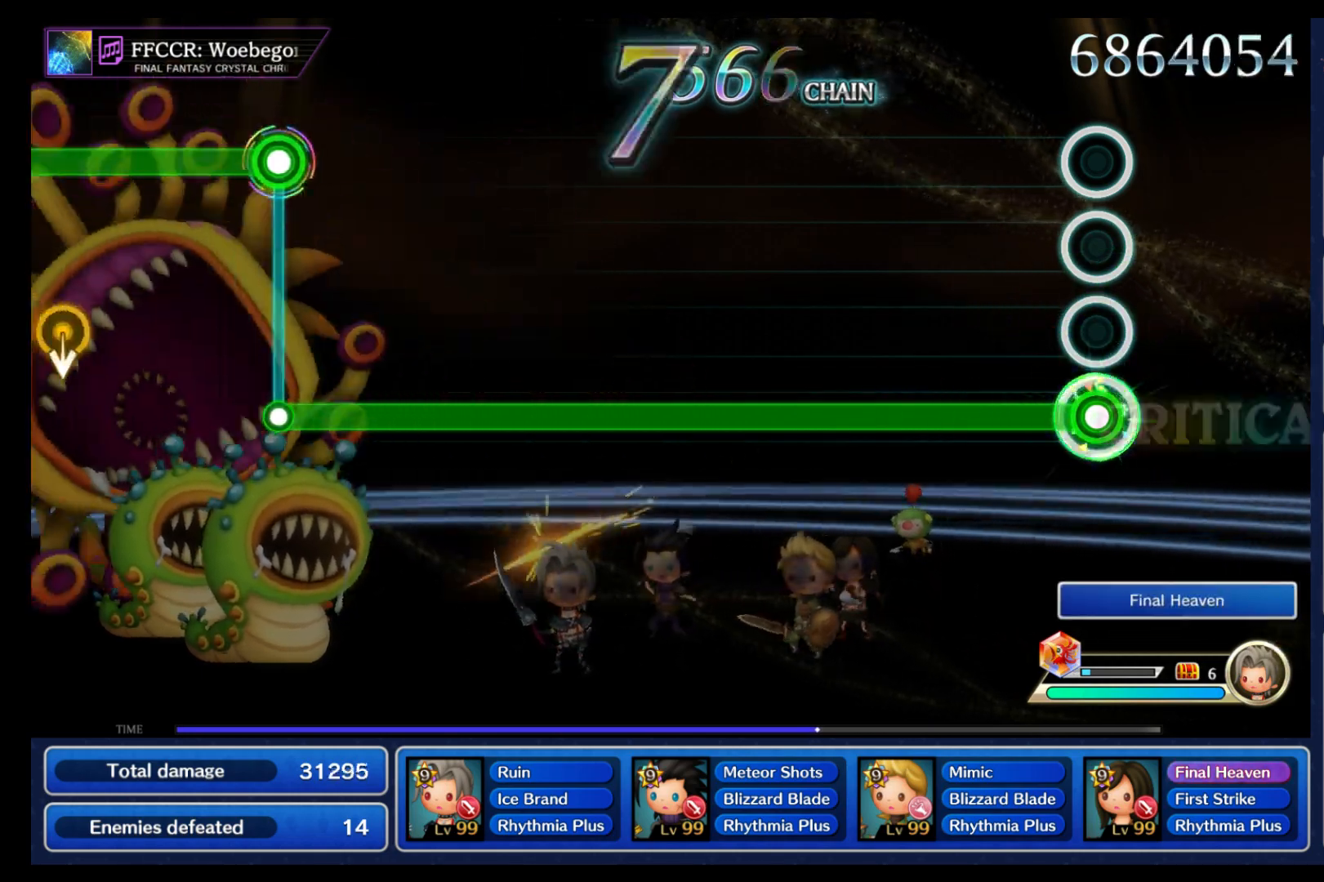
{"buttons": ["L2"], "left_stick": "center", "right_stick": "center", "events": []}
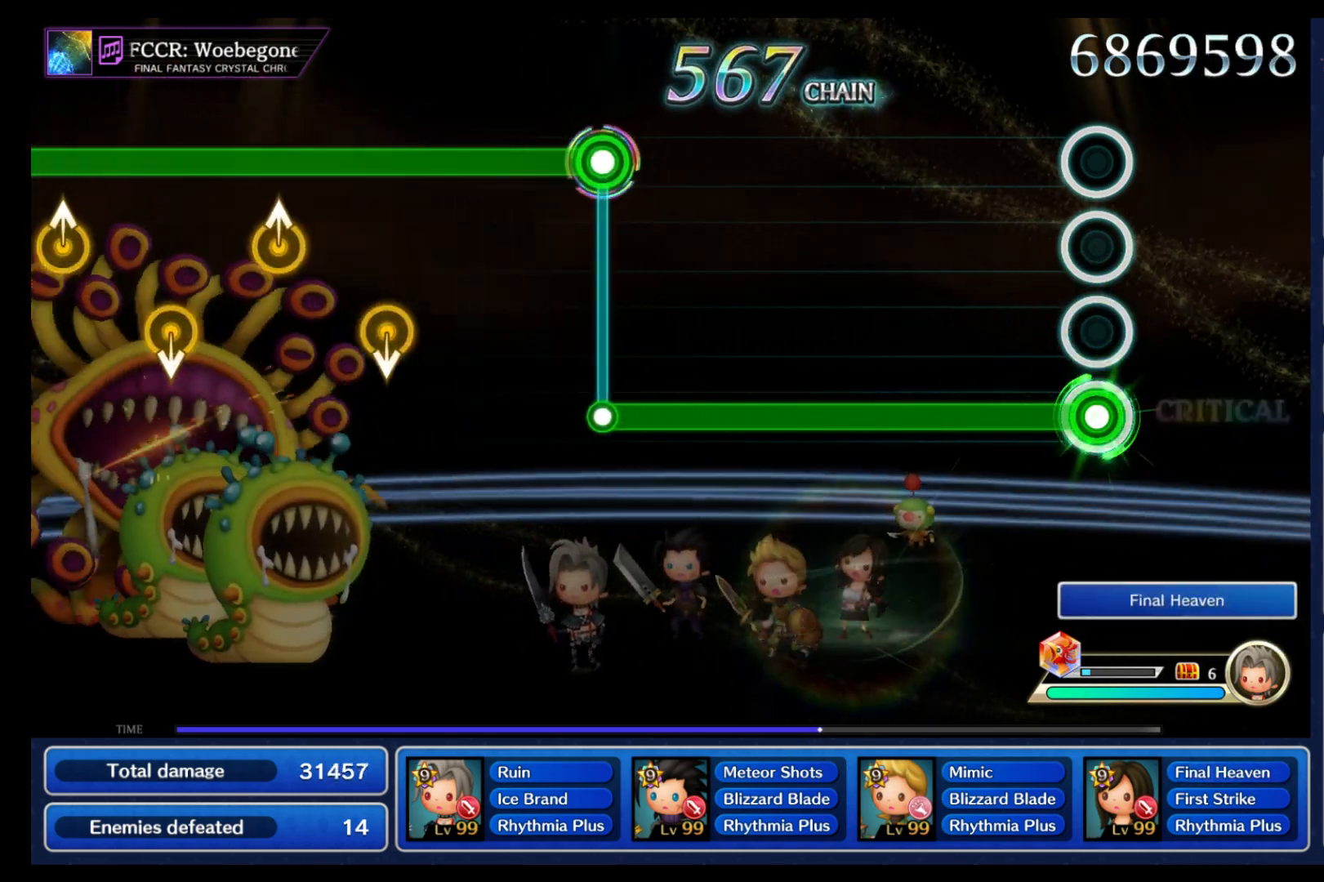
{"buttons": ["L2"], "left_stick": "center", "right_stick": "center", "events": []}
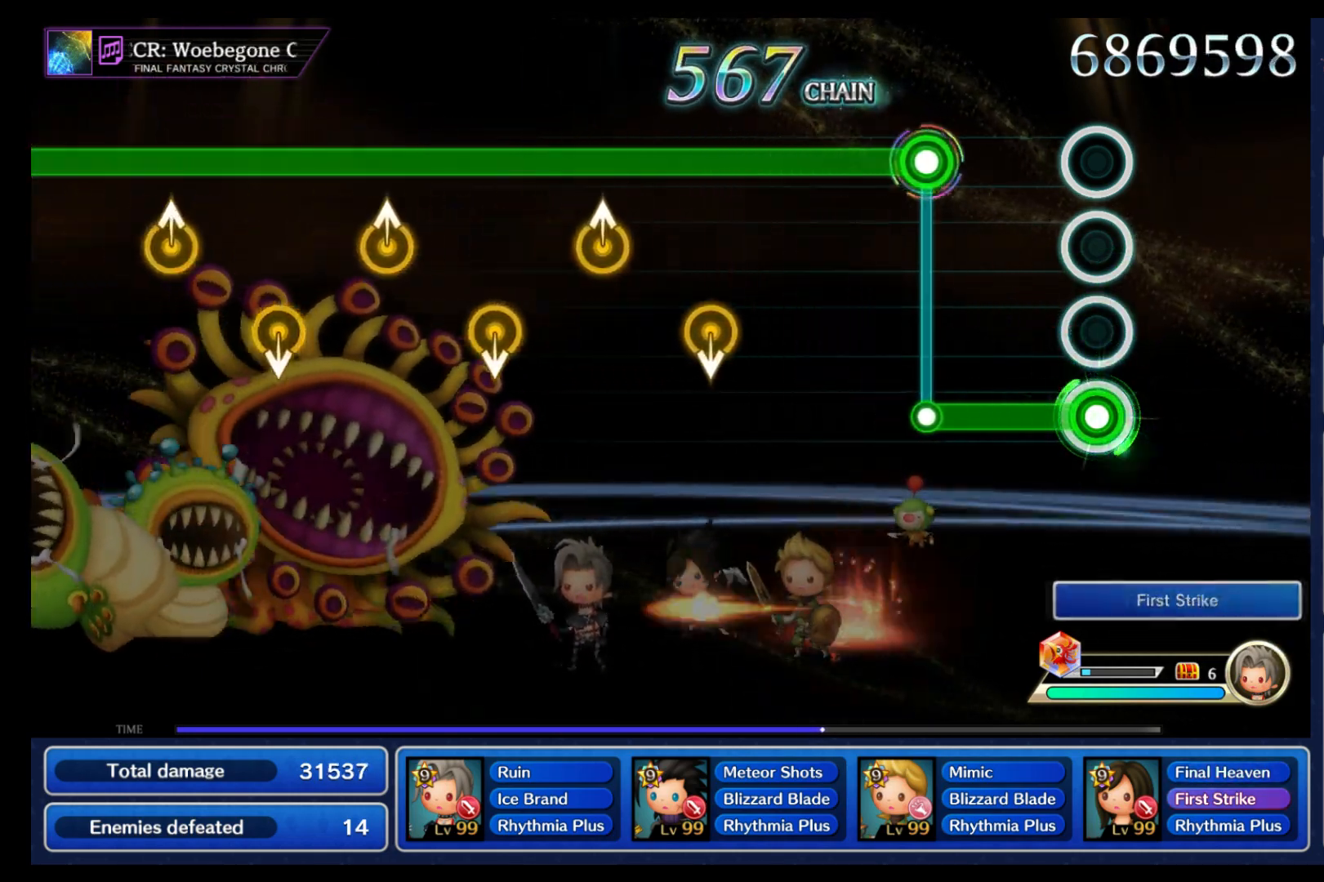
{"buttons": ["L1"], "left_stick": "center", "right_stick": "center", "events": [[283, "L1", "down"], [283, "L2", "up"]]}
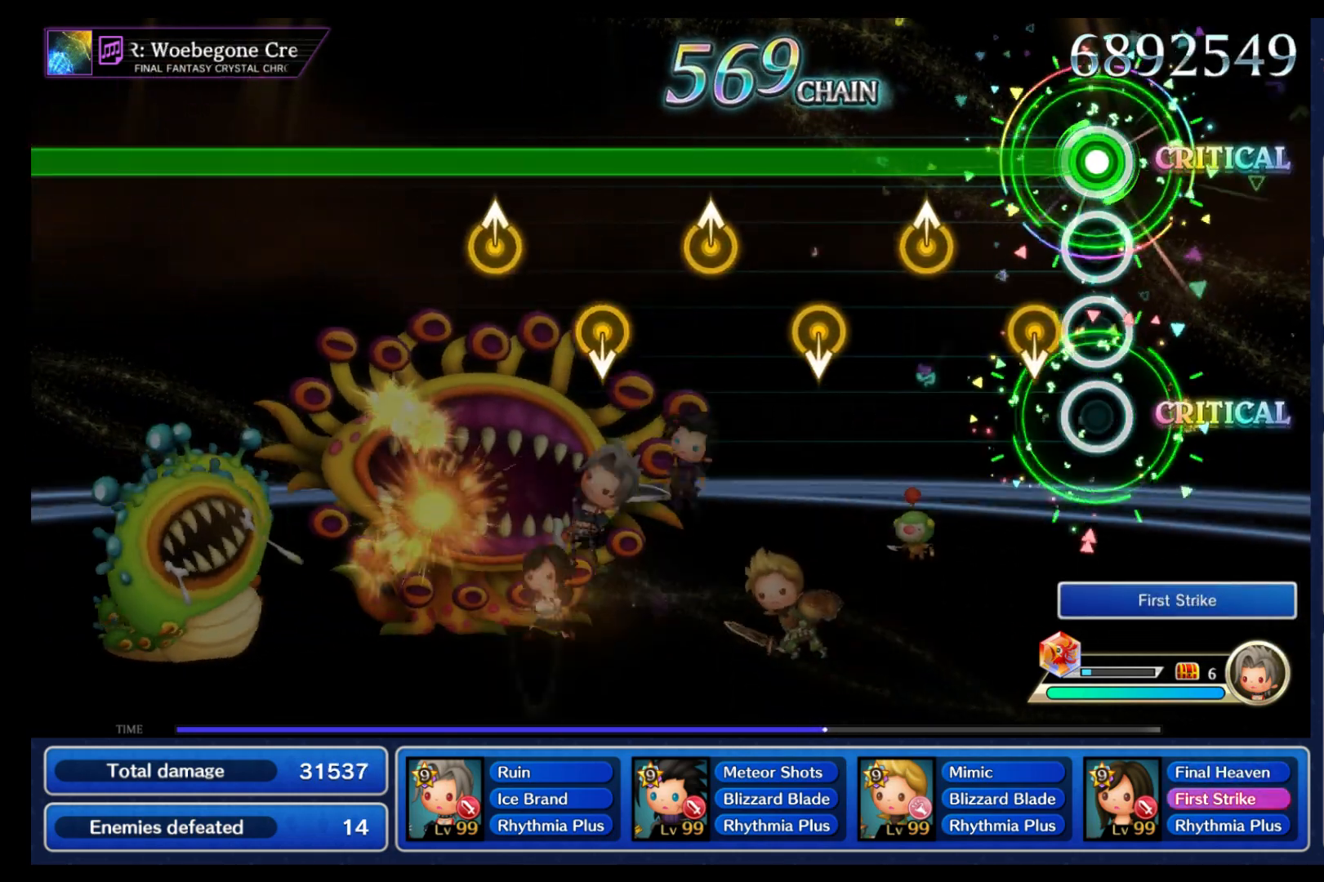
{"buttons": ["L1"], "left_stick": "center", "right_stick": "down", "events": [[117, "right_stick", "down"], [233, "right_stick", "right"], [333, "right_stick", "up"], [433, "right_stick", "left"], [500, "right_stick", "down"]]}
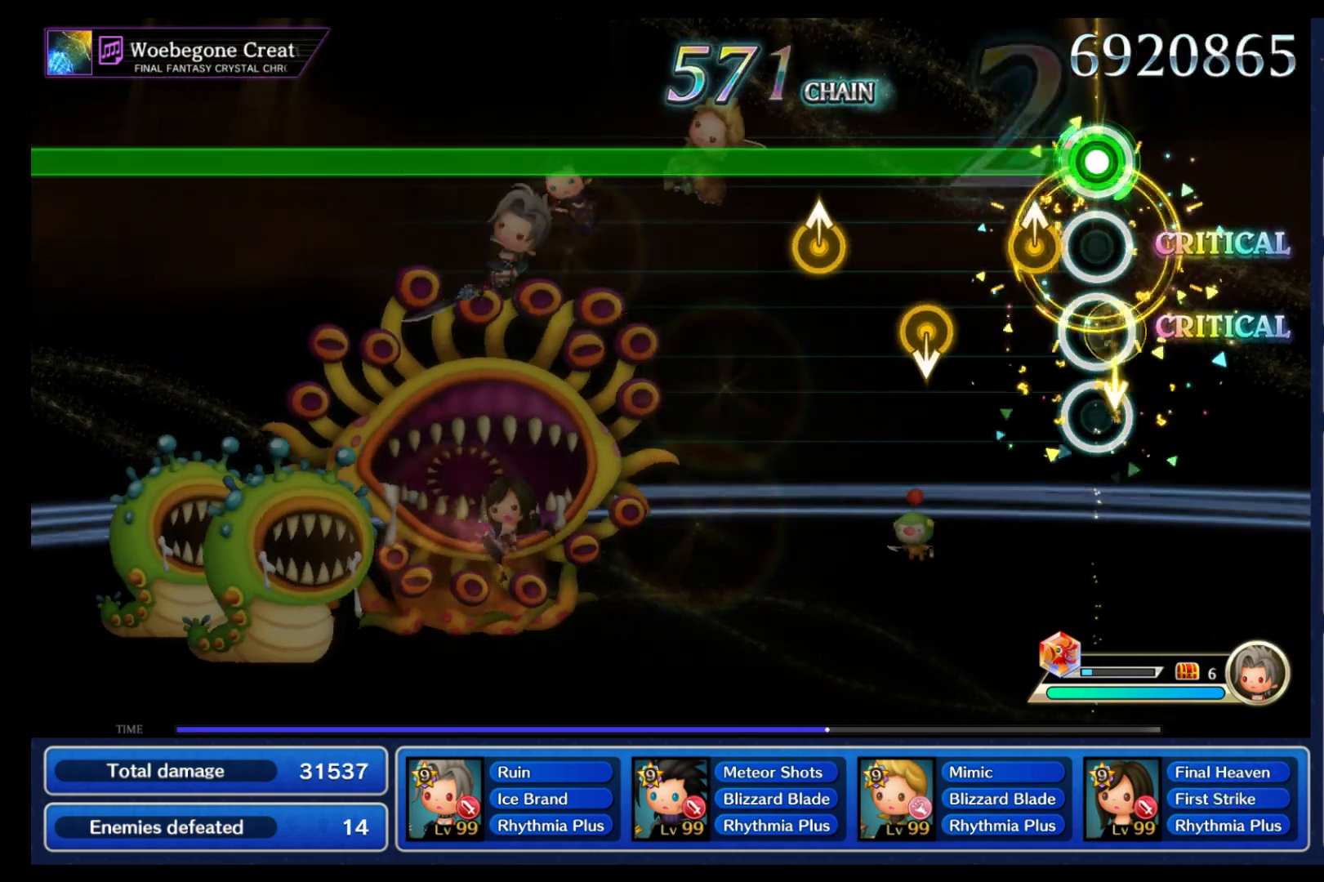
{"buttons": ["L1"], "left_stick": "center", "right_stick": "right", "events": [[100, "right_stick", "right"], [183, "right_stick", "up"], [283, "right_stick", "left"], [367, "right_stick", "down"], [450, "right_stick", "right"]]}
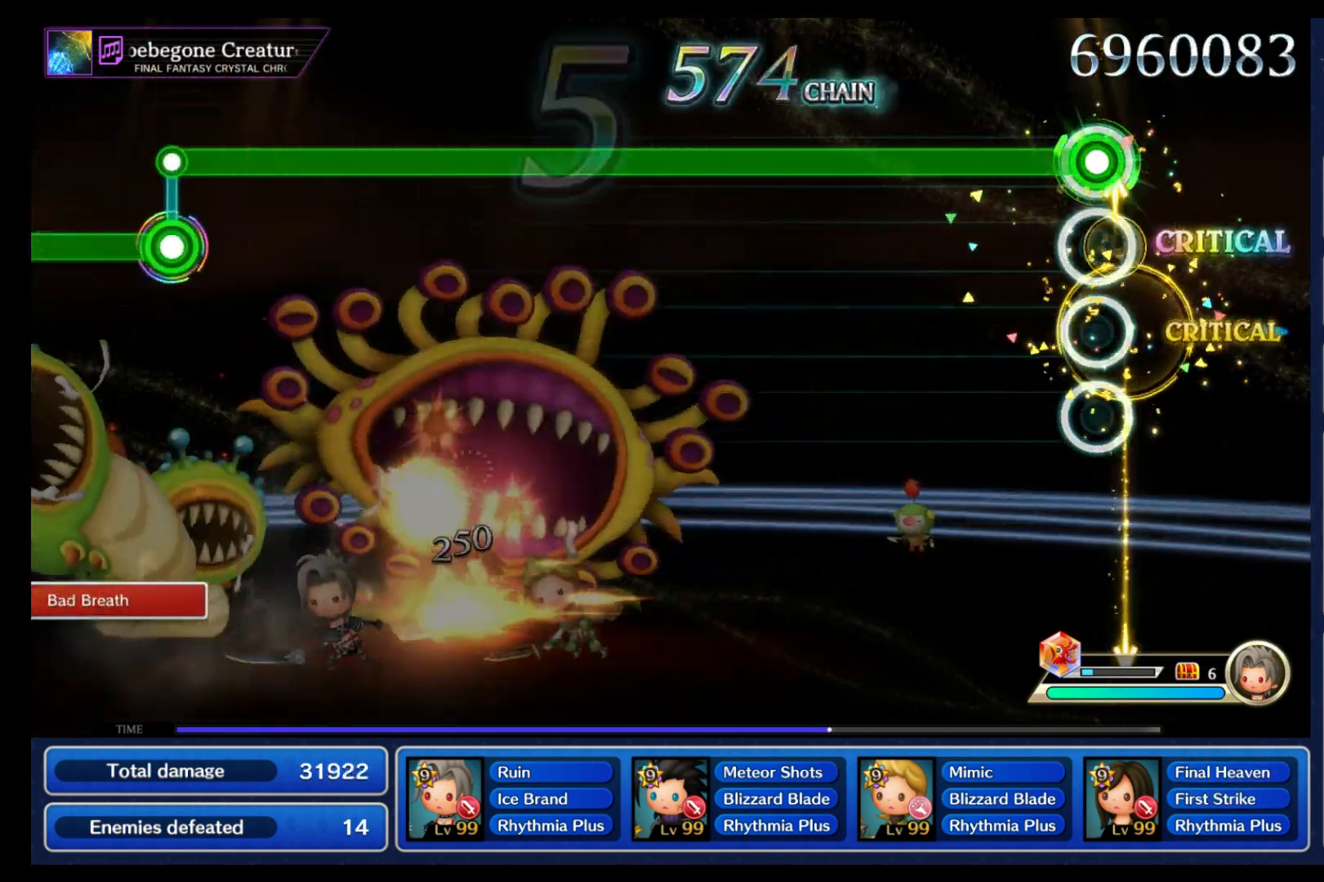
{"buttons": ["L1"], "left_stick": "center", "right_stick": "center", "events": [[17, "right_stick", "up"], [133, "right_stick", "center"]]}
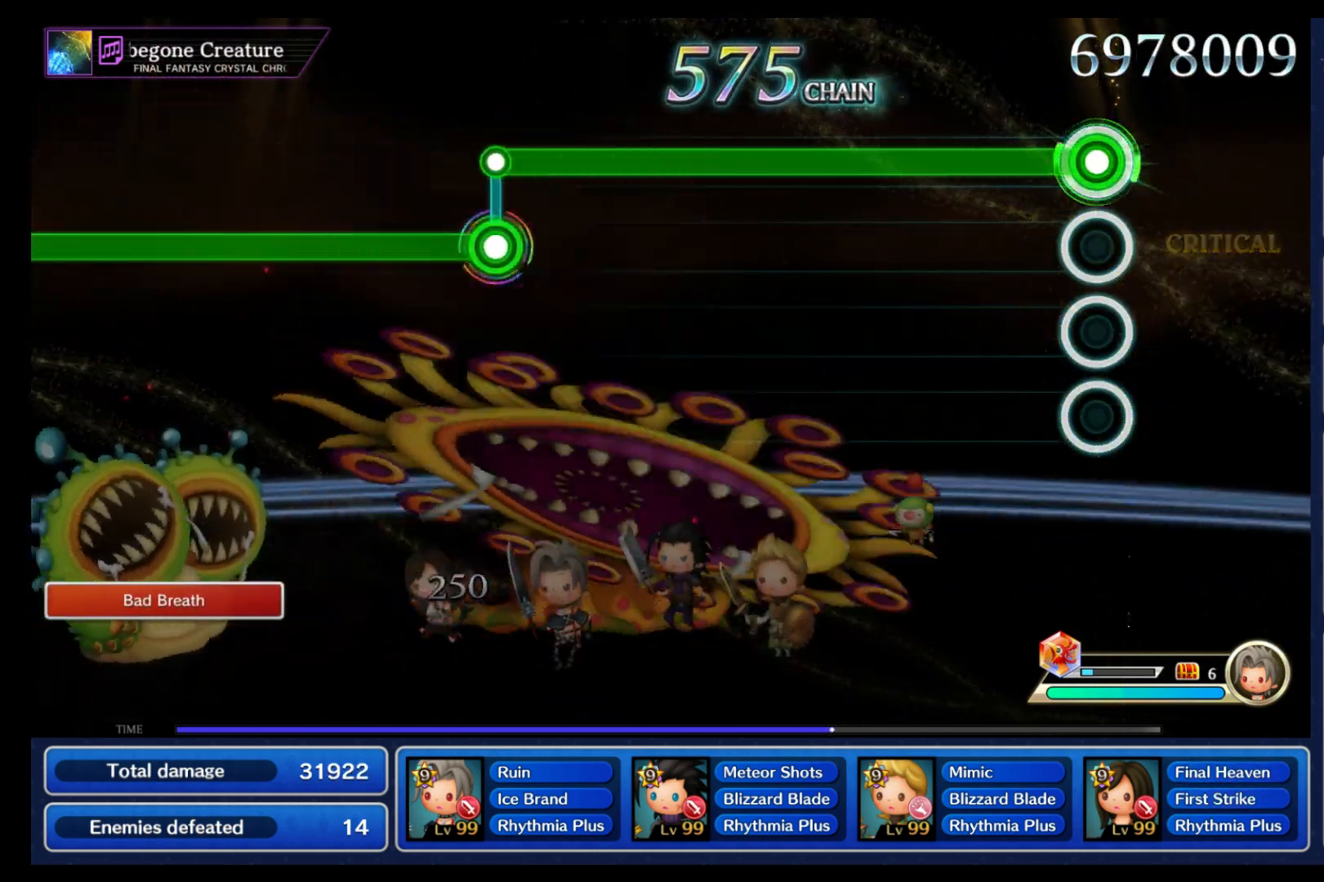
{"buttons": ["L1"], "left_stick": "center", "right_stick": "center", "events": []}
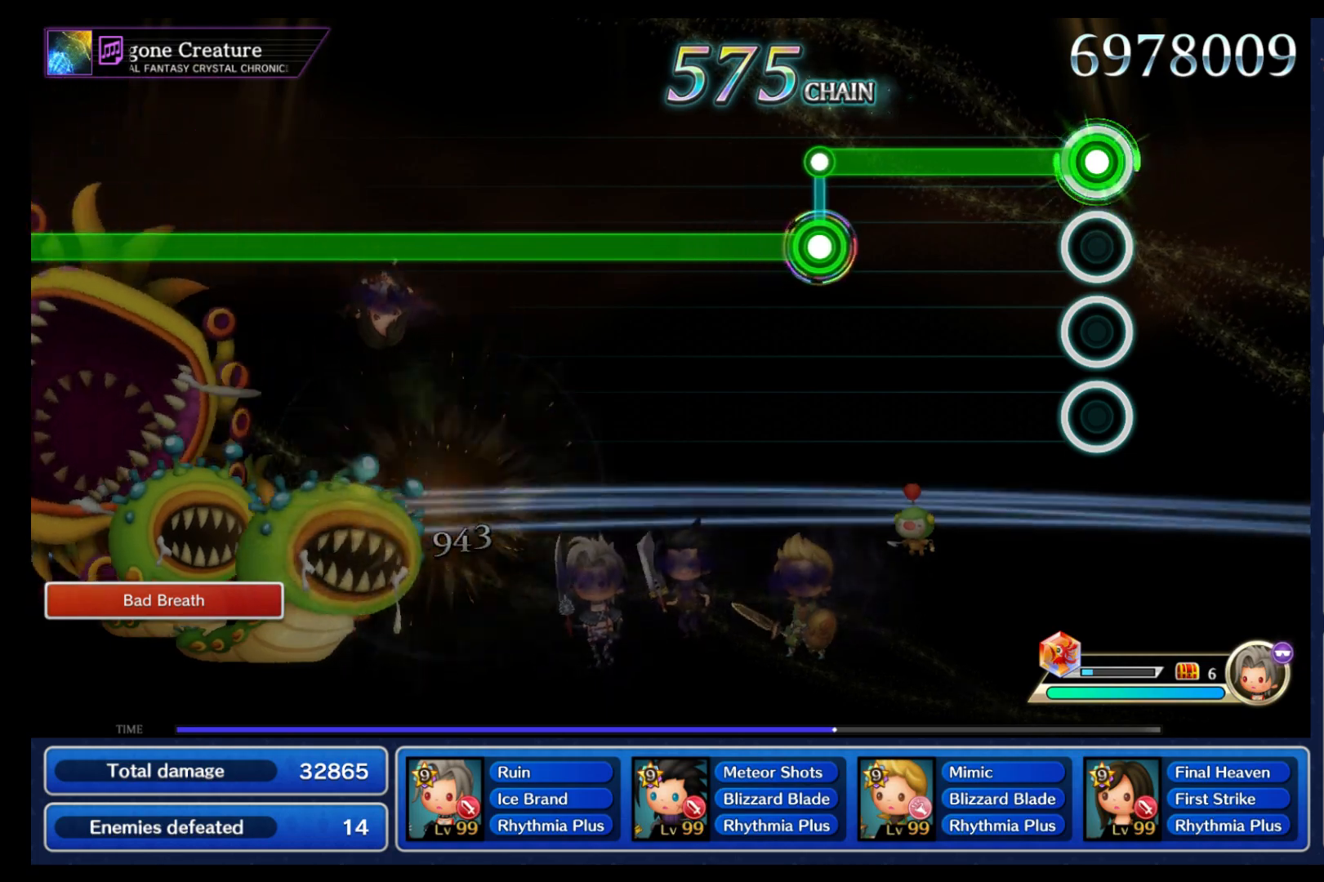
{"buttons": ["L2"], "left_stick": "center", "right_stick": "center", "events": [[433, "L2", "down"], [450, "L1", "up"]]}
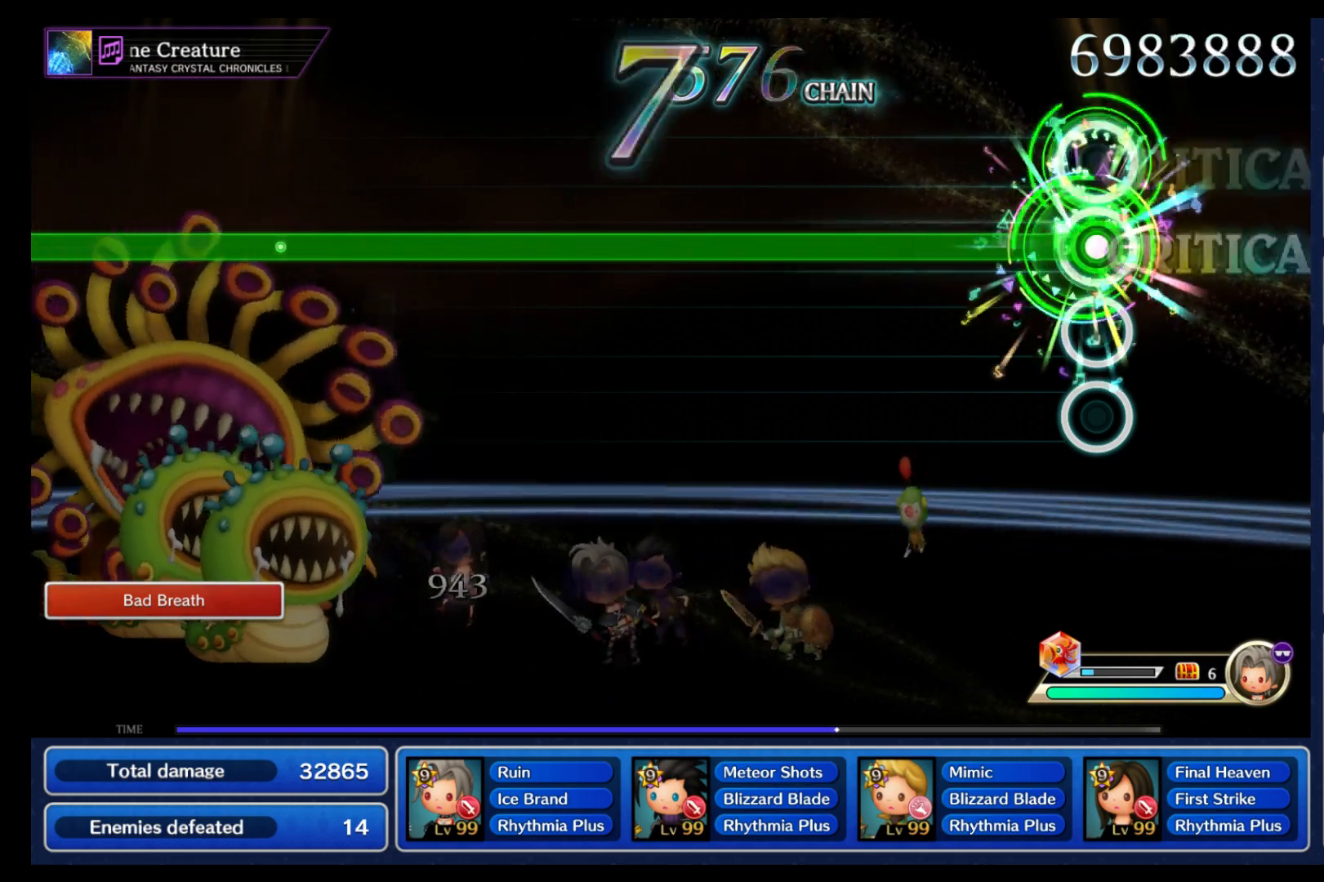
{"buttons": ["L2"], "left_stick": "center", "right_stick": "center", "events": []}
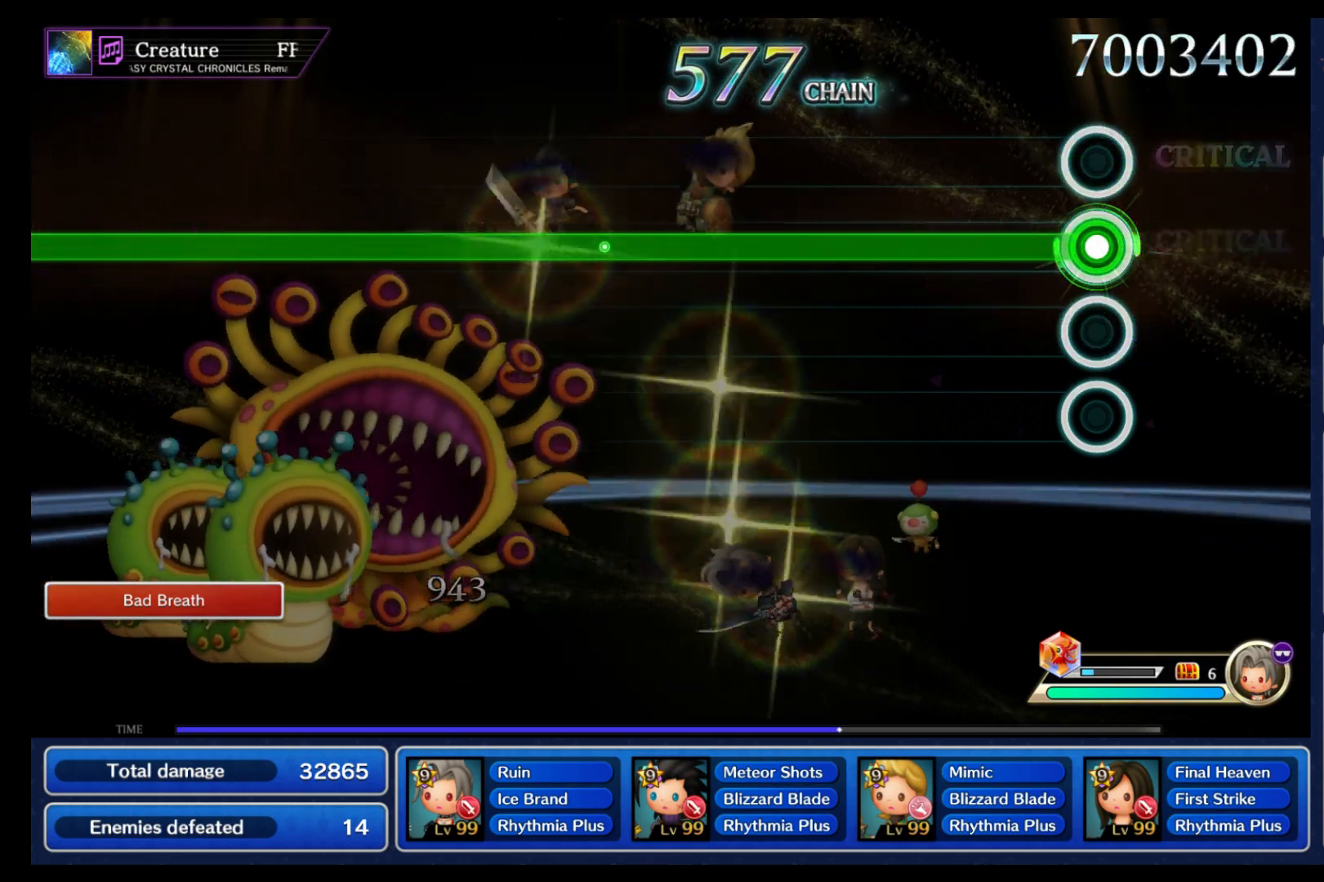
{"buttons": ["L2"], "left_stick": "center", "right_stick": "center", "events": []}
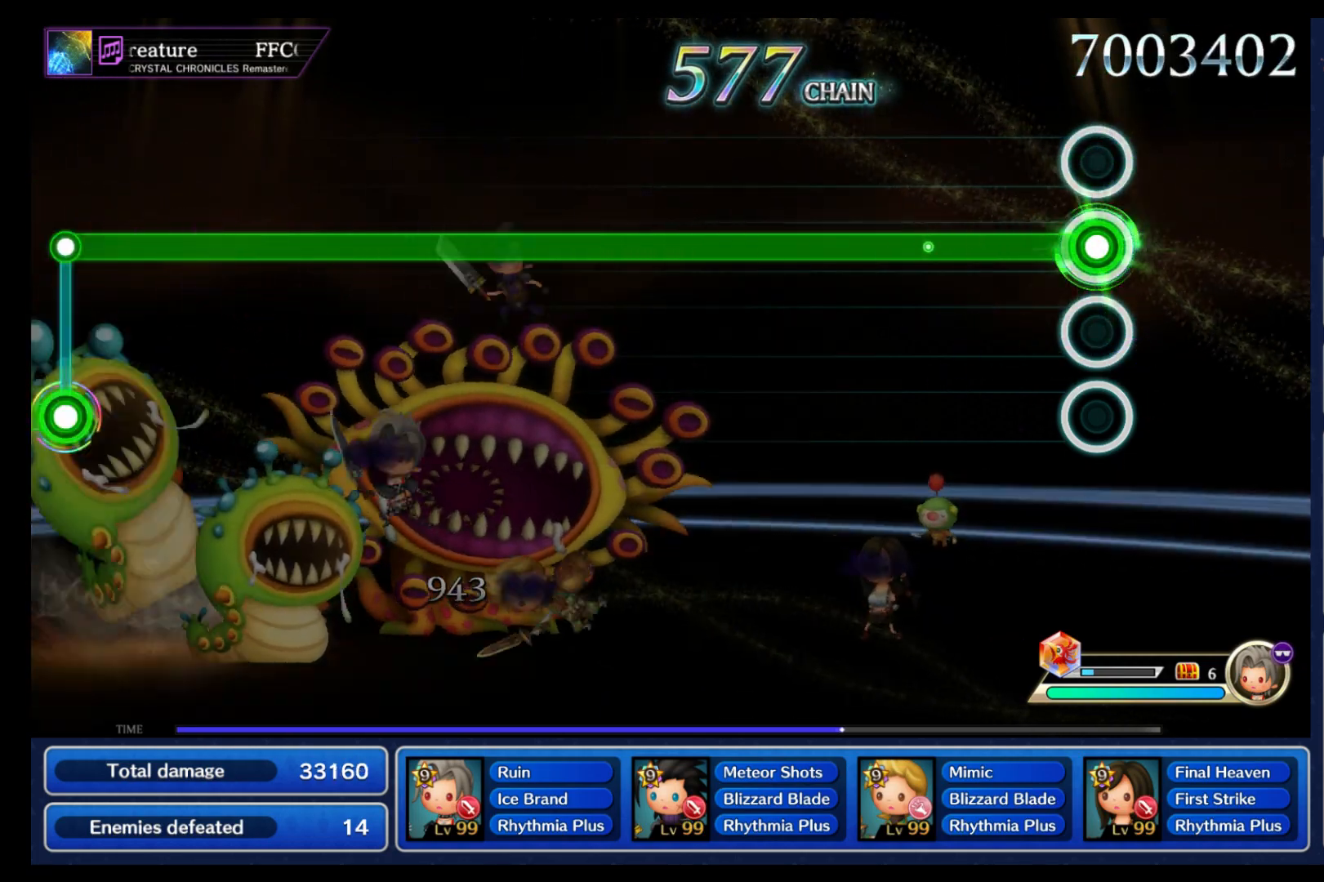
{"buttons": ["L2"], "left_stick": "center", "right_stick": "center", "events": []}
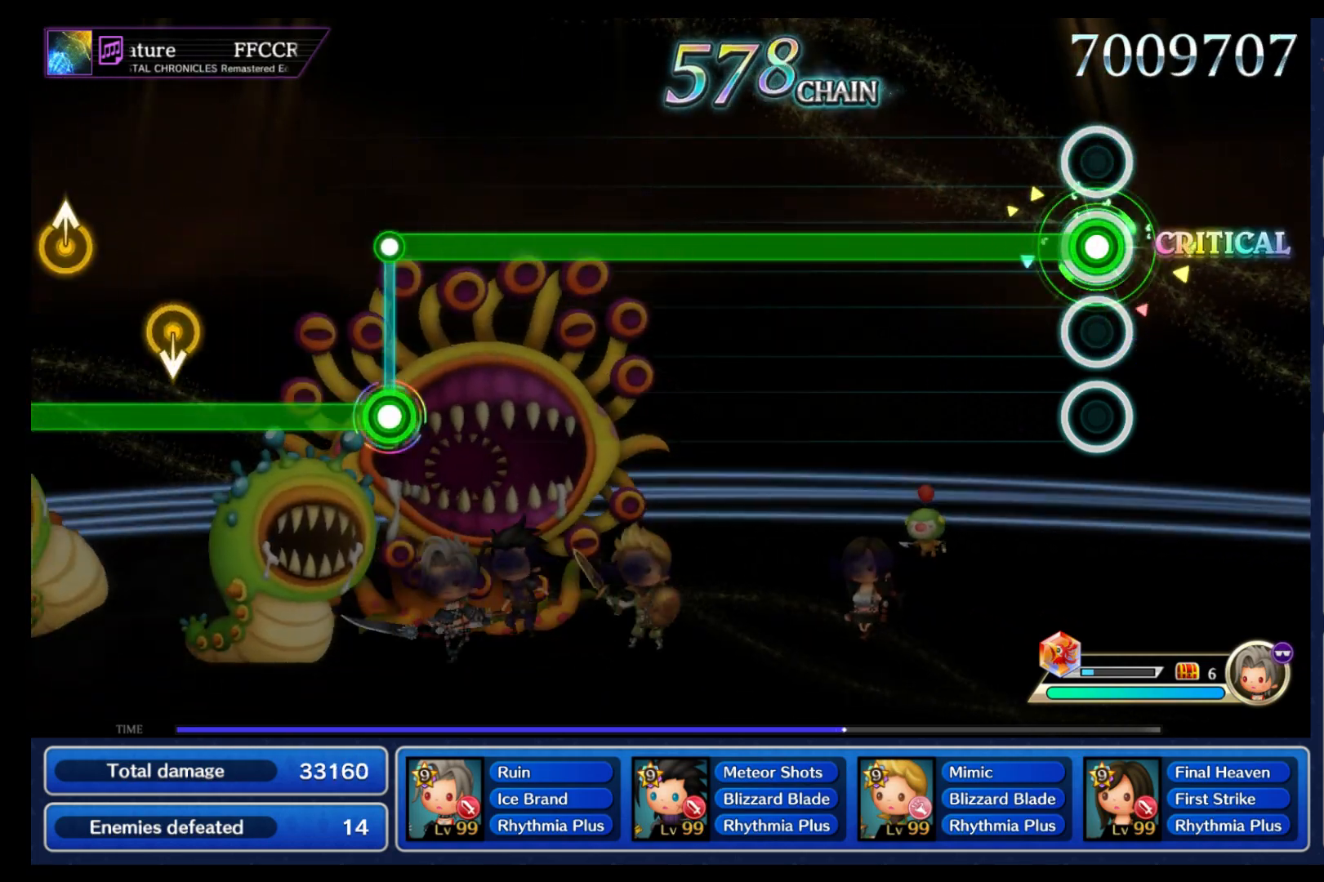
{"buttons": ["L2"], "left_stick": "center", "right_stick": "center", "events": []}
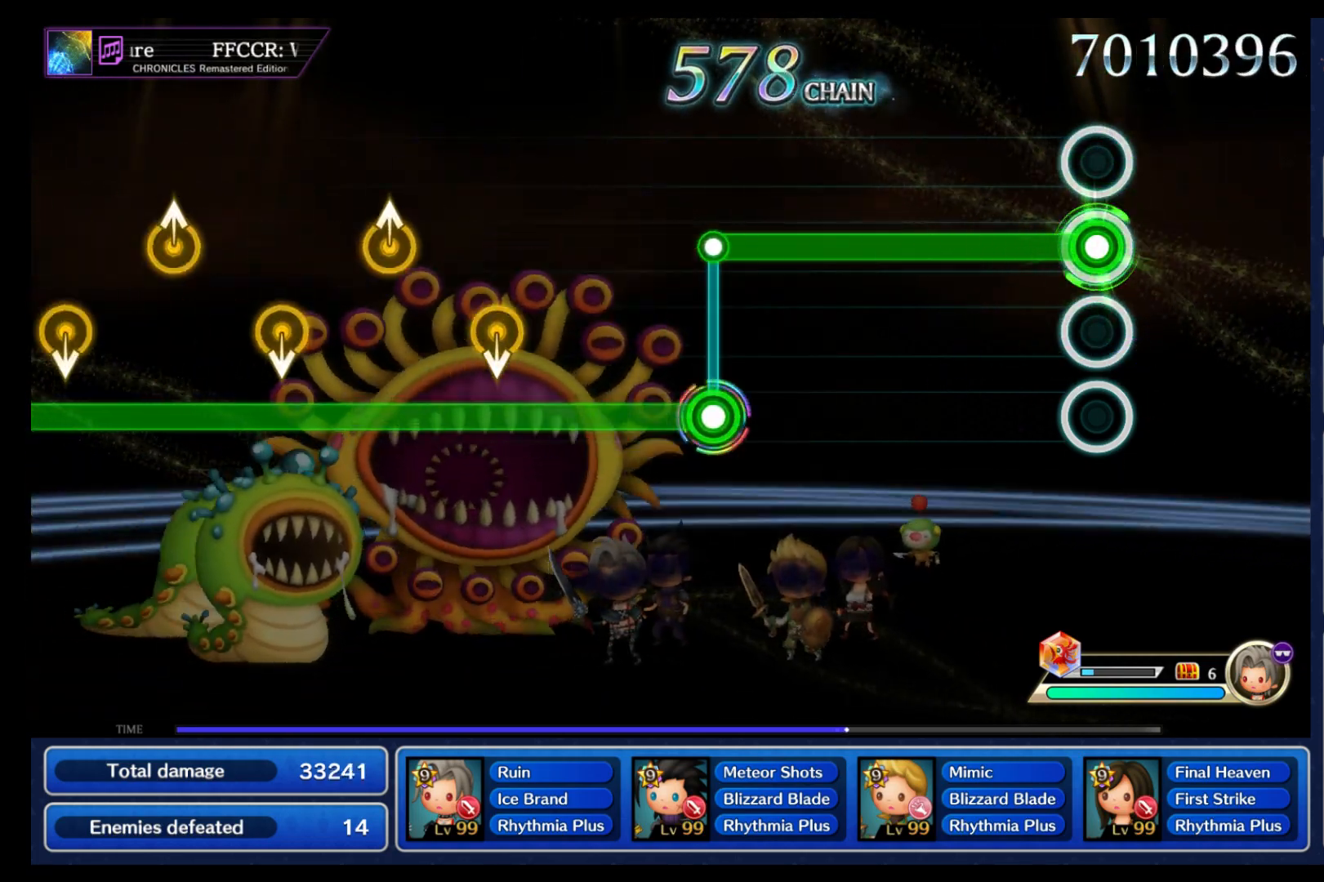
{"buttons": ["L2"], "left_stick": "center", "right_stick": "center", "events": []}
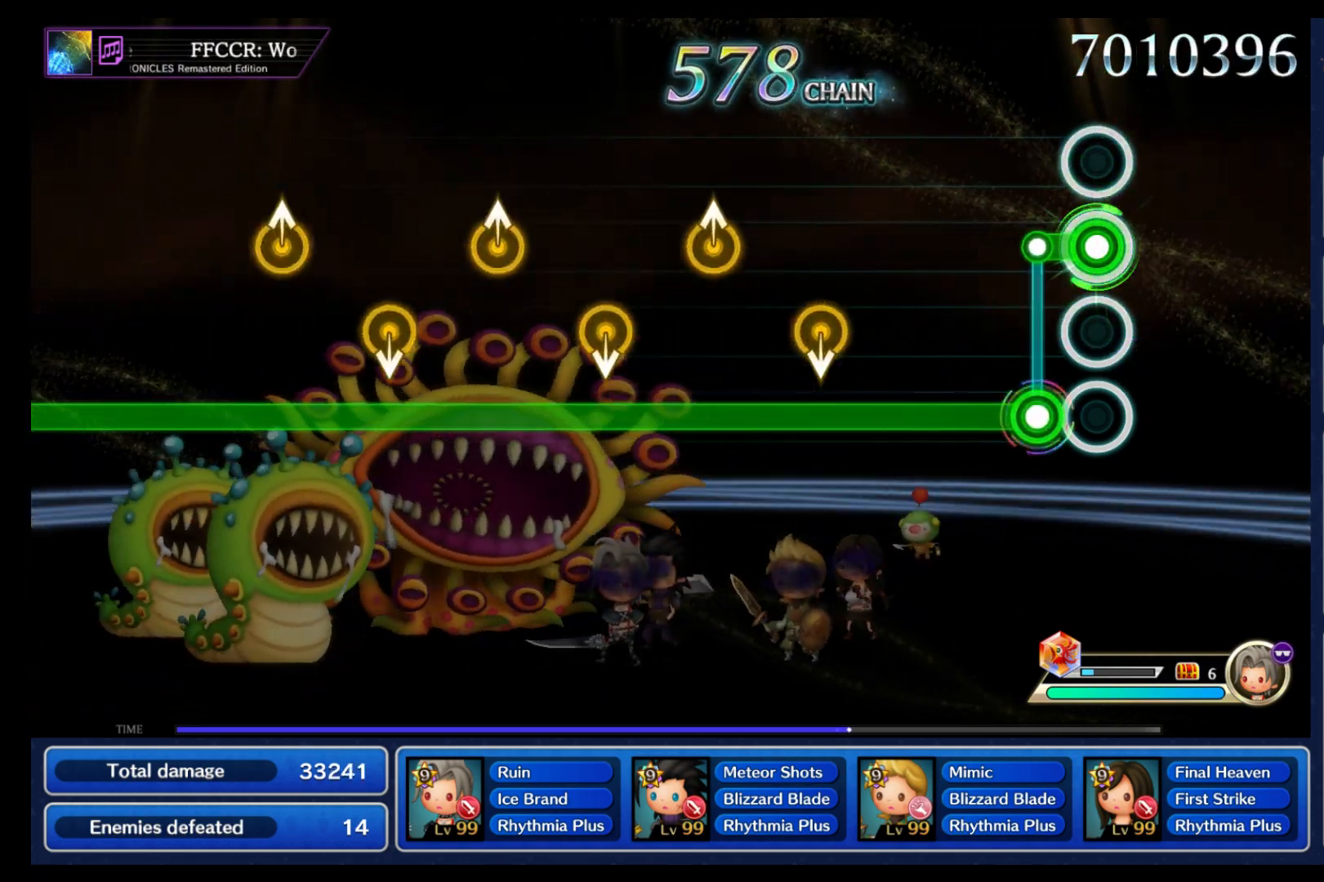
{"buttons": ["L1"], "left_stick": "center", "right_stick": "down", "events": [[83, "L1", "down"], [83, "L2", "up"], [433, "right_stick", "down"]]}
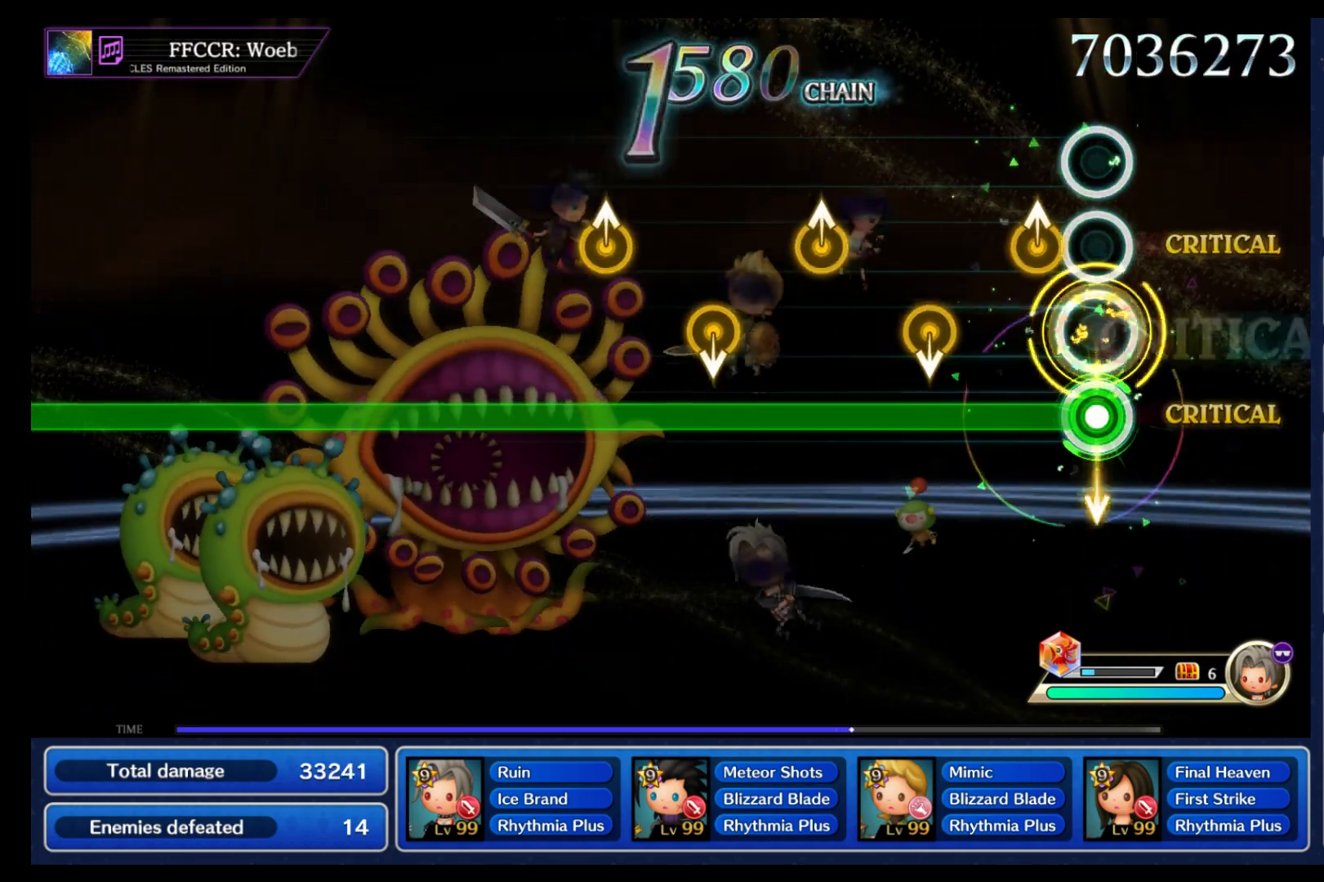
{"buttons": ["L1"], "left_stick": "center", "right_stick": "up", "events": [[50, "right_stick", "right"], [133, "Y", "down"], [133, "right_stick", "up"], [150, "Y", "up"], [233, "right_stick", "left"], [317, "right_stick", "down"], [383, "right_stick", "right"], [467, "right_stick", "up"]]}